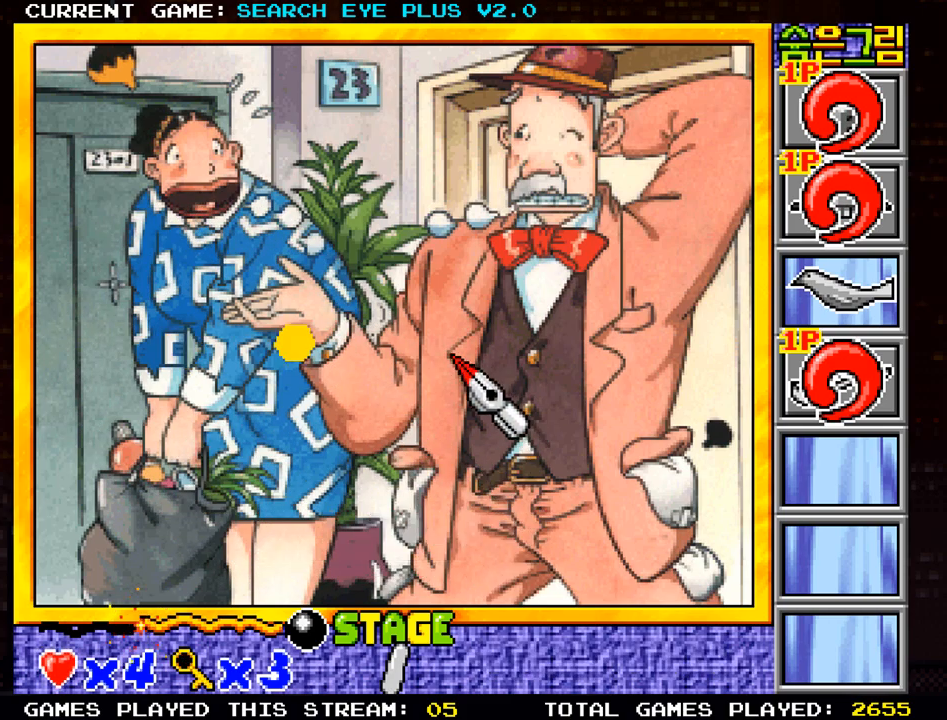
Gameplay with a controller (arcade stick); each line is a JSON object with the inputs held at the frame after it. "events" lists button and stick changes between this image and that frame as [ms after this image, input, new state], when the widget could be followed in between. Not read: L3 R3.
{"buttons": [], "left_stick": "left", "events": []}
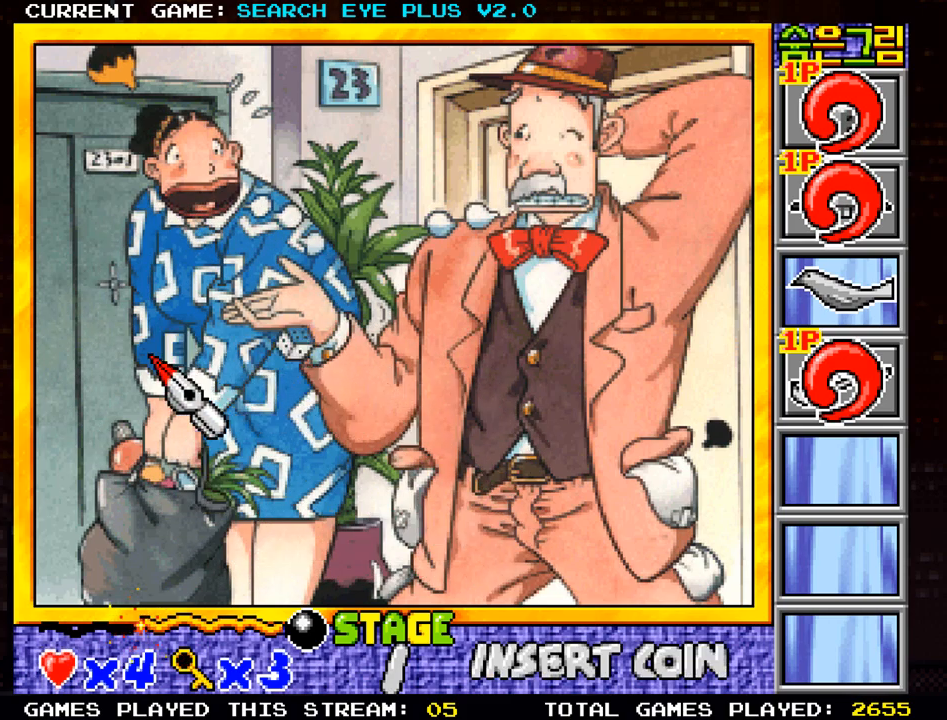
{"buttons": [], "left_stick": "right", "events": [[234, "left_stick", "down"], [484, "left_stick", "right"]]}
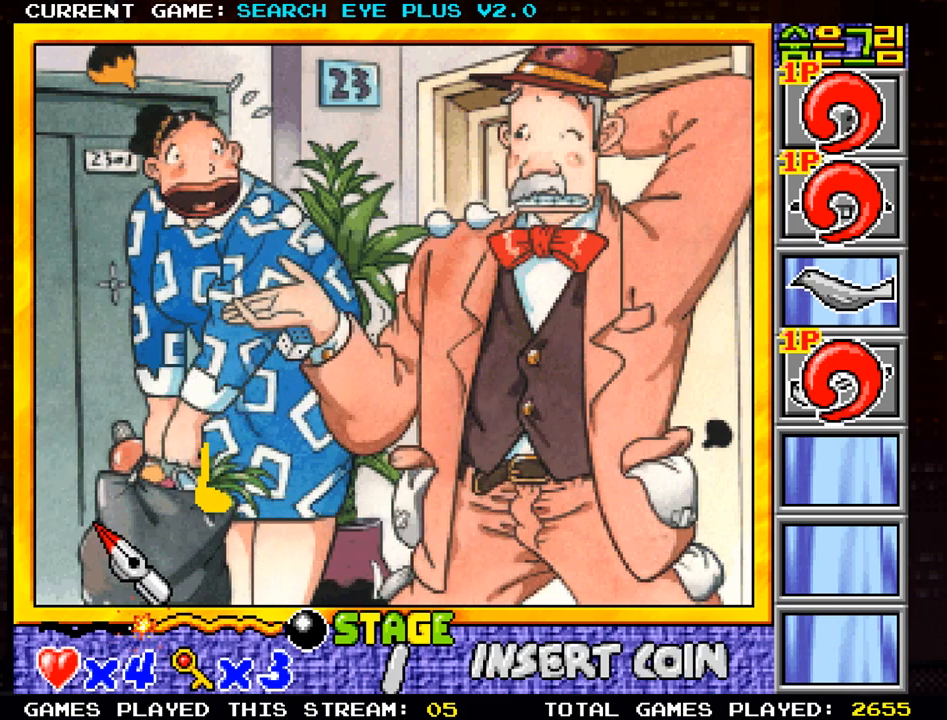
{"buttons": [], "left_stick": "right", "events": []}
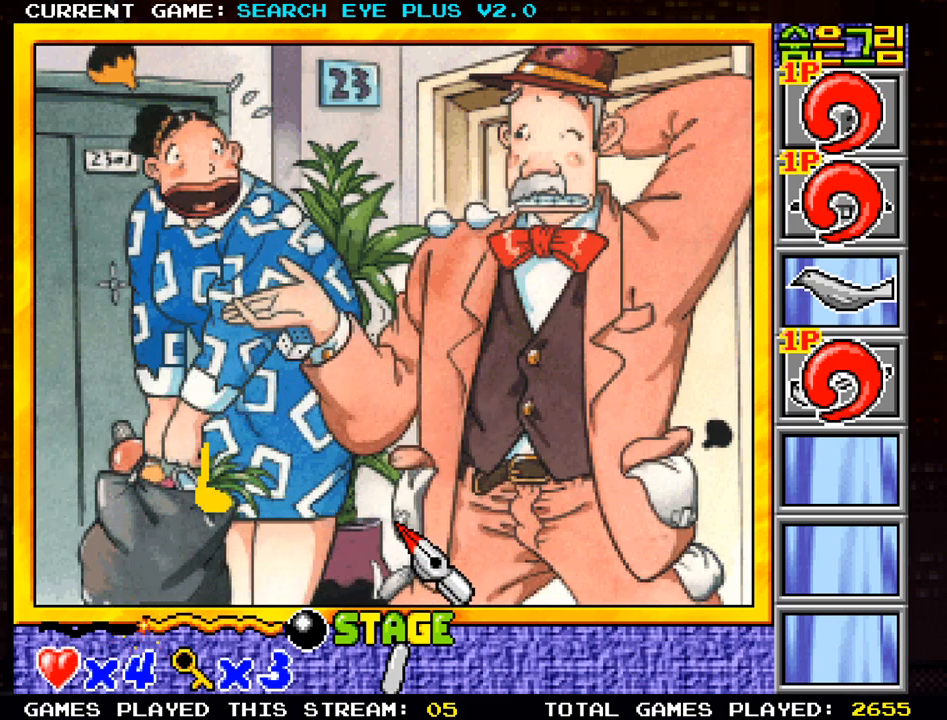
{"buttons": [], "left_stick": "up", "events": [[334, "left_stick", "up"]]}
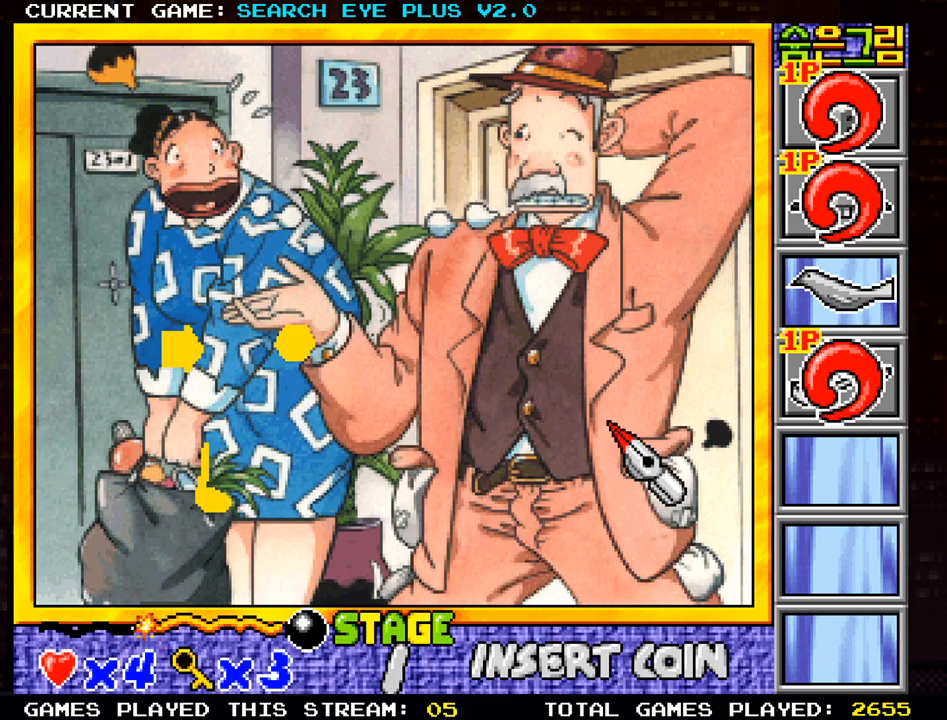
{"buttons": [], "left_stick": "left", "events": [[33, "left_stick", "up-left"], [166, "left_stick", "left"]]}
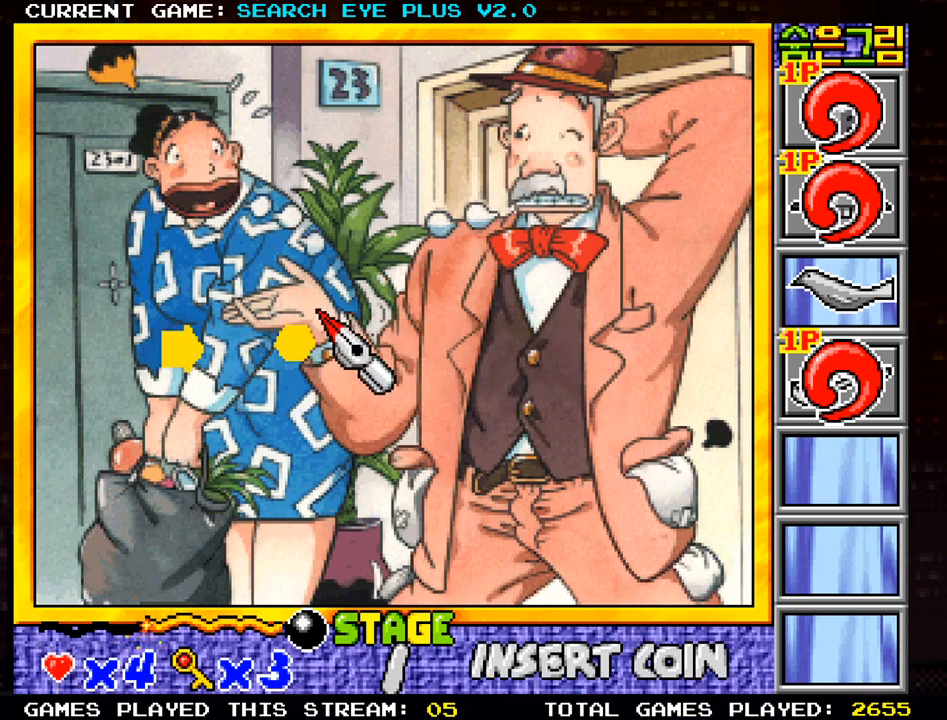
{"buttons": [], "left_stick": "up-right", "events": [[334, "left_stick", "up"], [417, "left_stick", "up-right"]]}
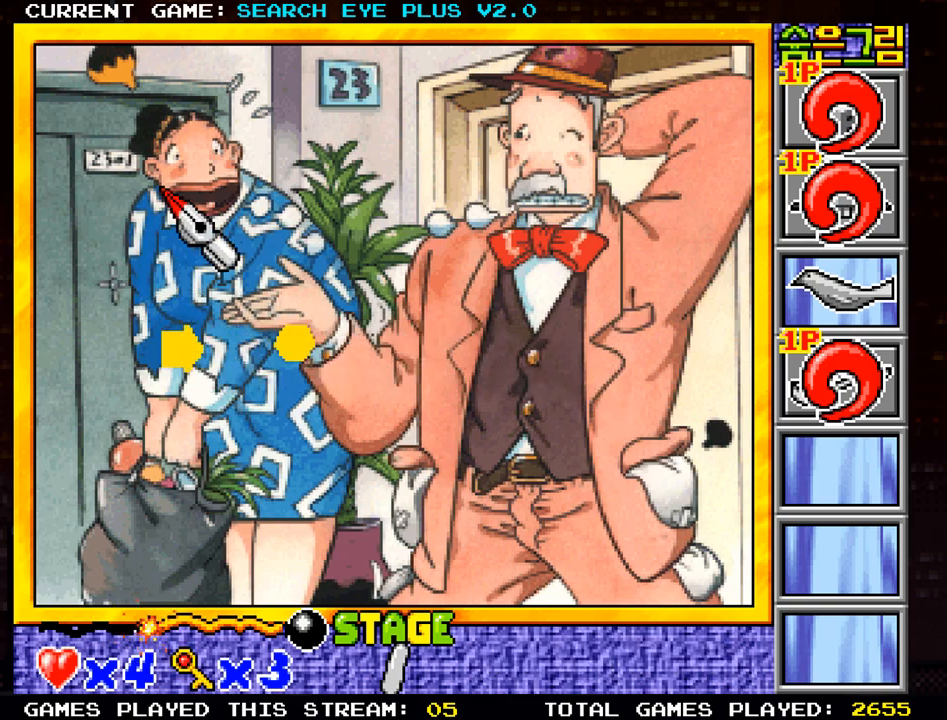
{"buttons": [], "left_stick": "right", "events": [[166, "left_stick", "right"]]}
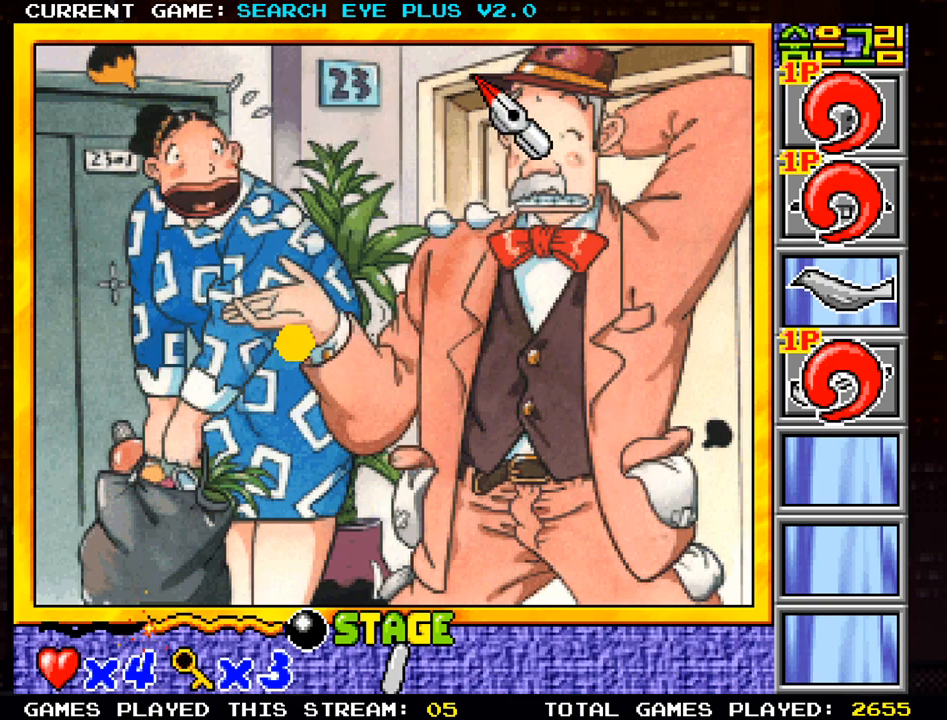
{"buttons": [], "left_stick": "down-left", "events": [[17, "left_stick", "down-right"], [250, "left_stick", "down"], [384, "left_stick", "down-left"]]}
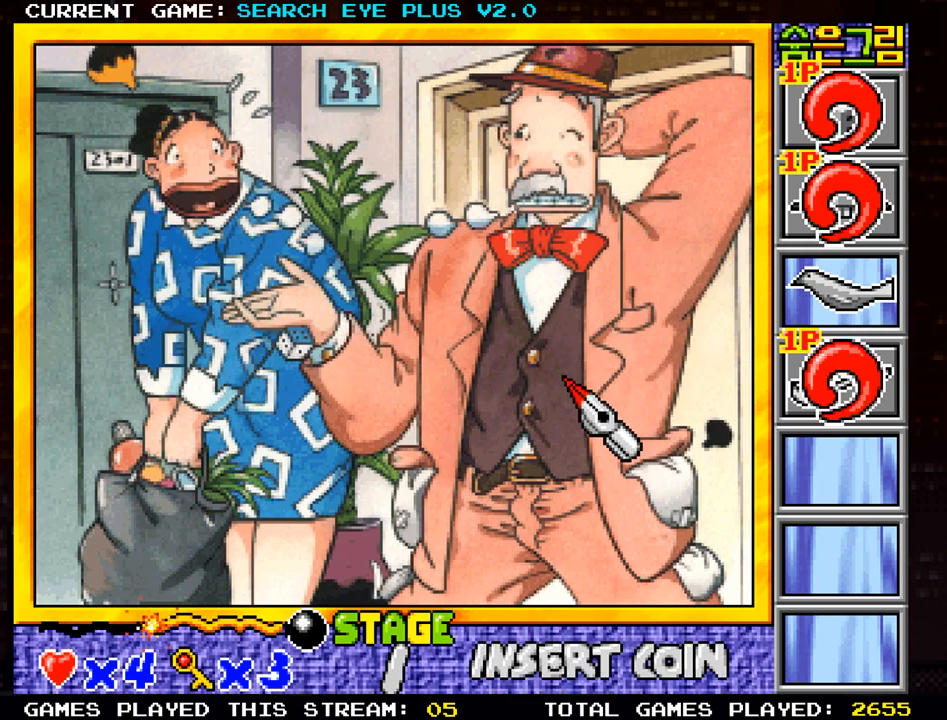
{"buttons": [], "left_stick": "up-left", "events": [[217, "left_stick", "left"], [450, "left_stick", "up-left"]]}
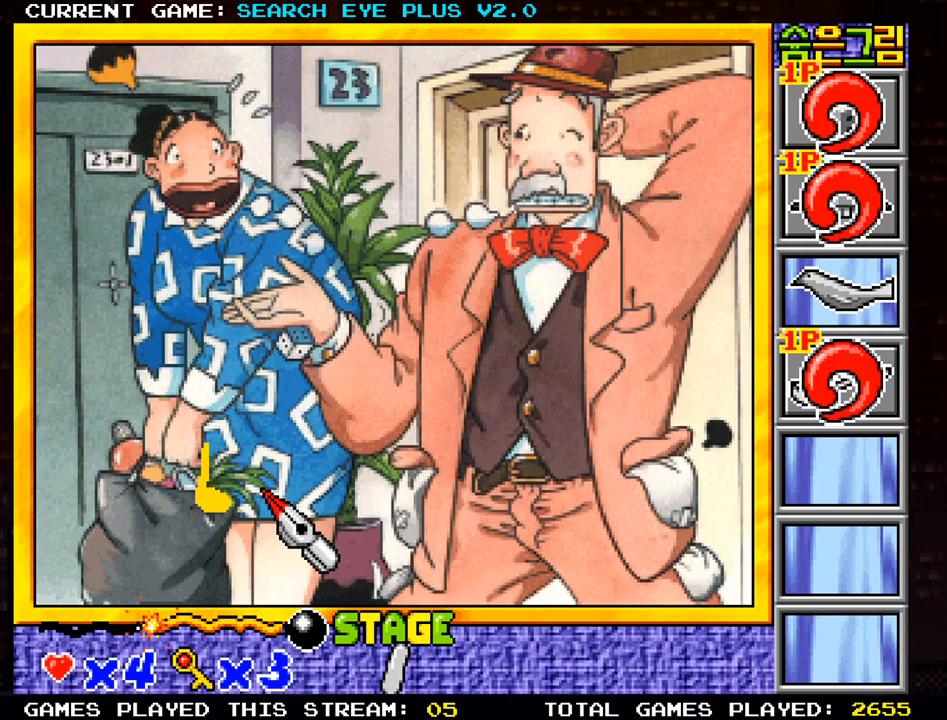
{"buttons": [], "left_stick": "down", "events": [[217, "left_stick", "center"], [351, "left_stick", "down"]]}
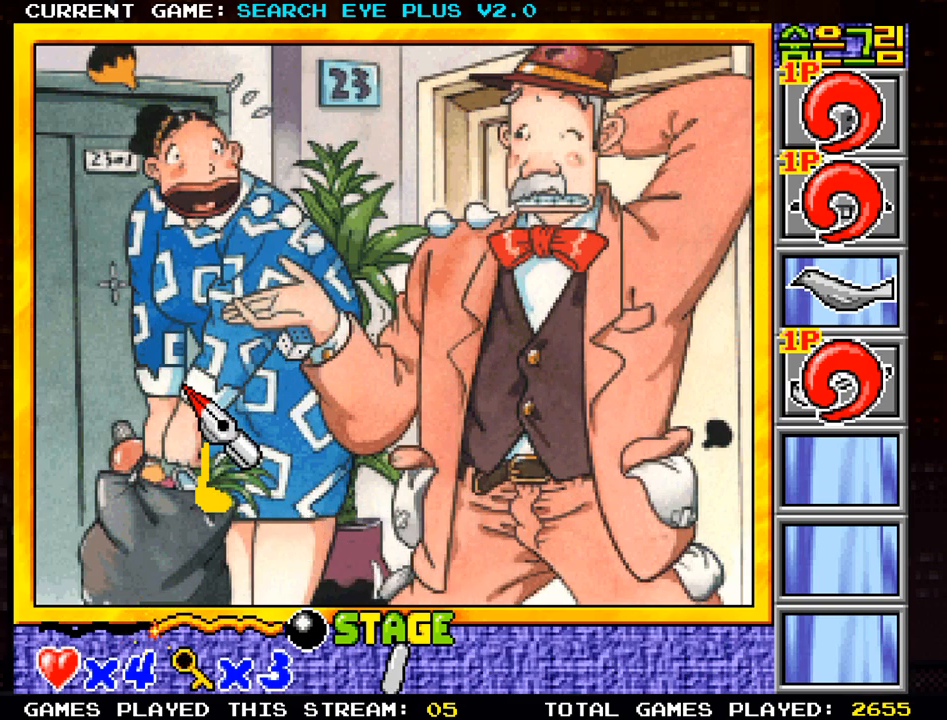
{"buttons": ["TRIANGLE"], "left_stick": "center", "events": [[133, "left_stick", "right"], [384, "left_stick", "center"], [467, "TRIANGLE", "down"]]}
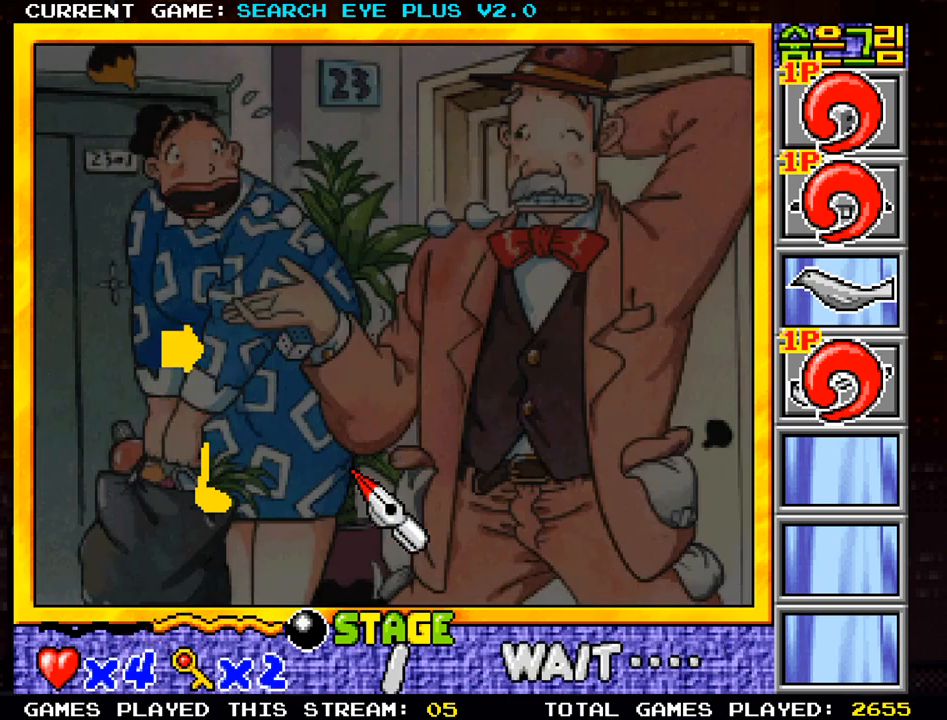
{"buttons": [], "left_stick": "center", "events": [[51, "TRIANGLE", "up"]]}
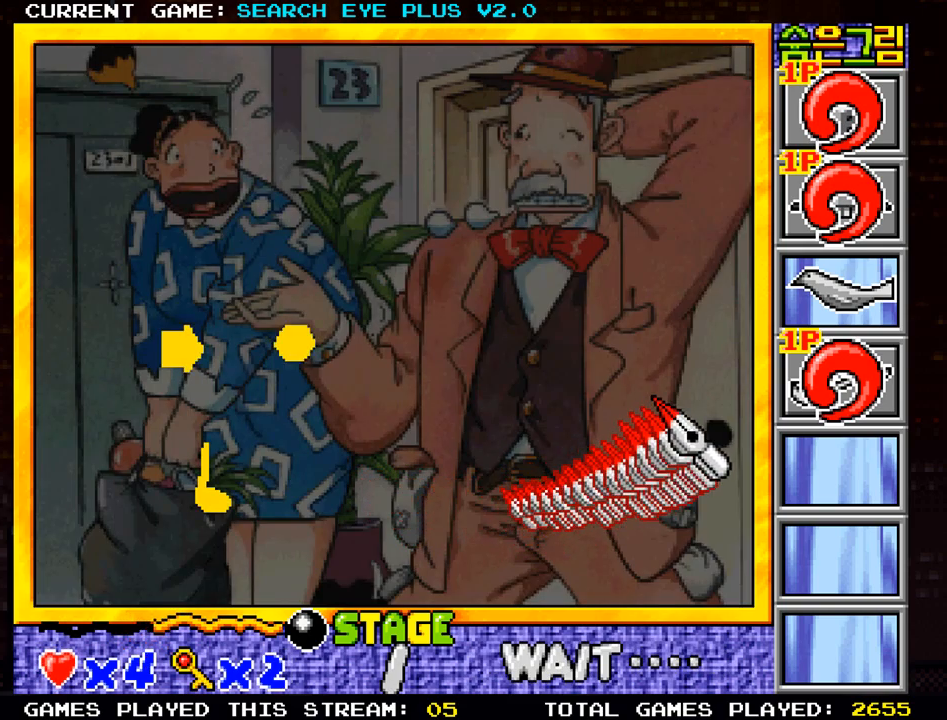
{"buttons": [], "left_stick": "center", "events": []}
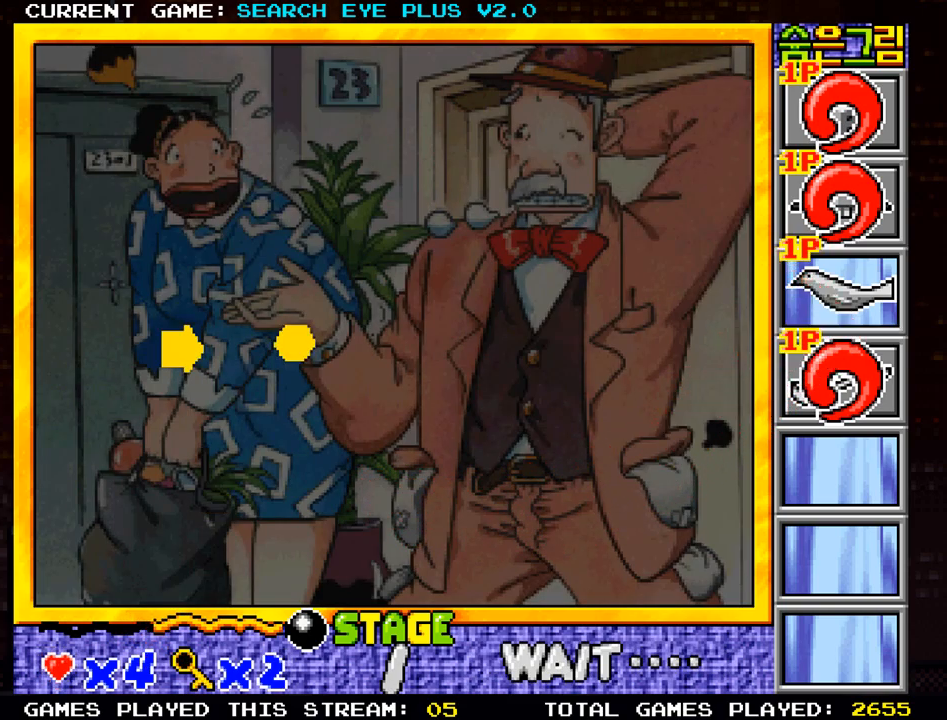
{"buttons": [], "left_stick": "center", "events": [[167, "SQUARE", "down"], [251, "SQUARE", "up"]]}
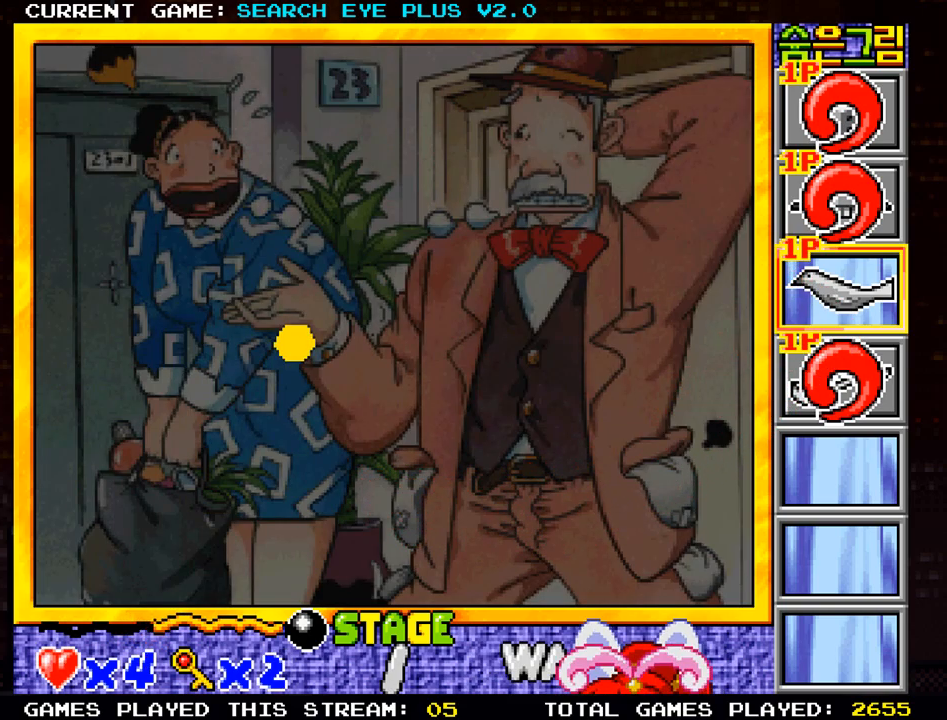
{"buttons": ["SQUARE"], "left_stick": "center", "events": [[450, "SQUARE", "down"]]}
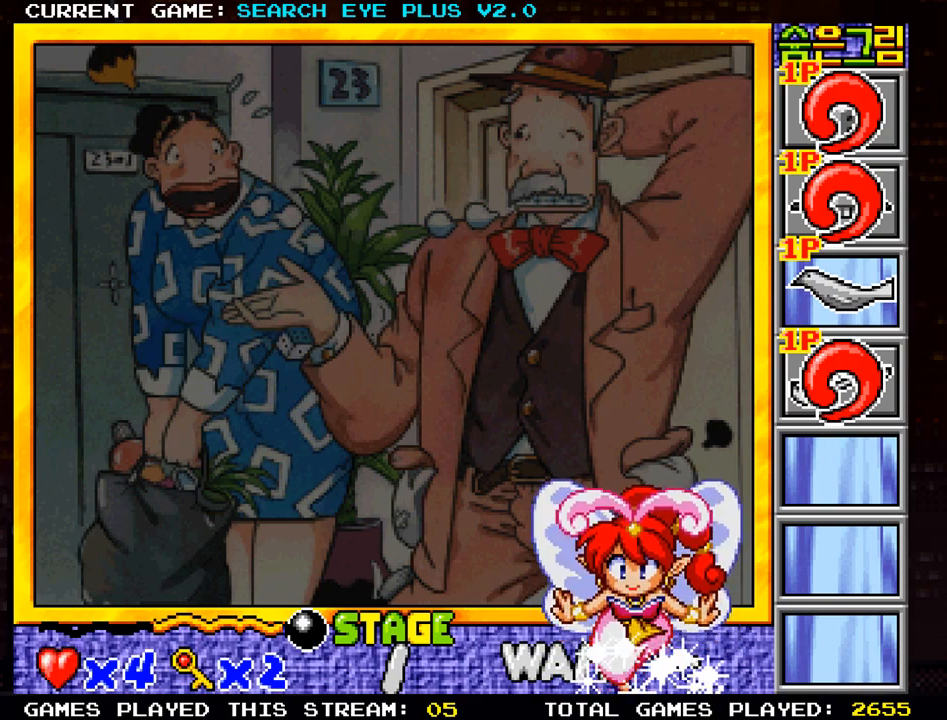
{"buttons": [], "left_stick": "center", "events": [[34, "SQUARE", "up"]]}
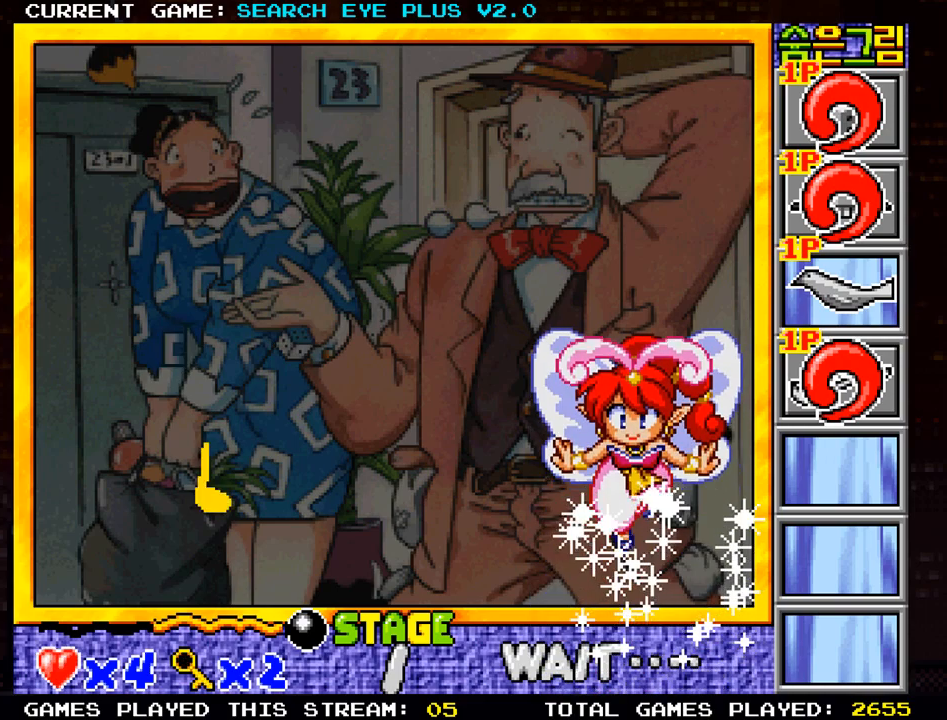
{"buttons": [], "left_stick": "center", "events": []}
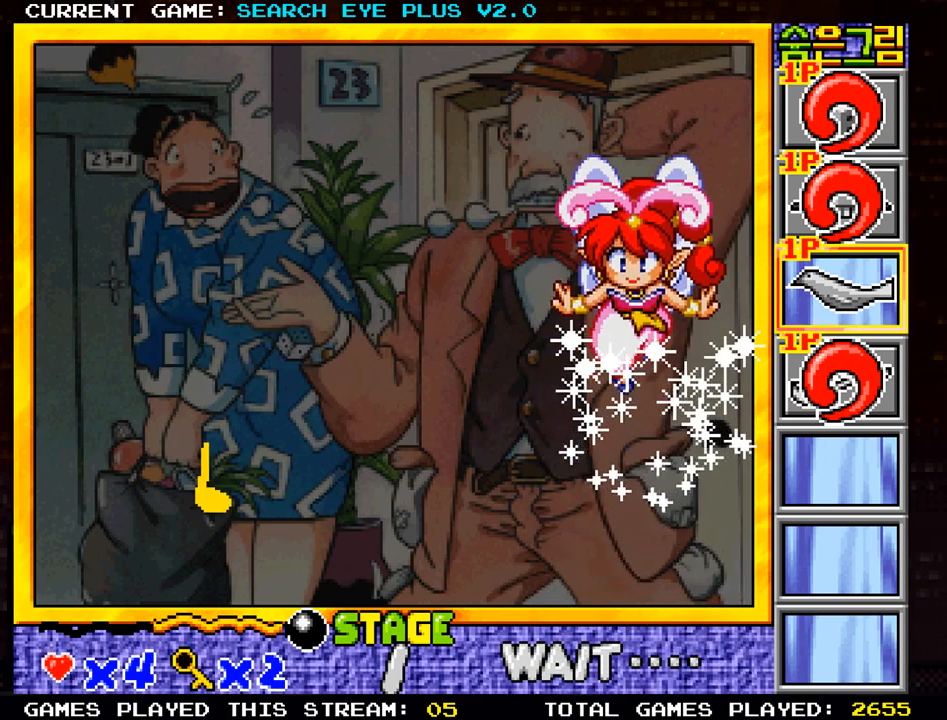
{"buttons": [], "left_stick": "center", "events": []}
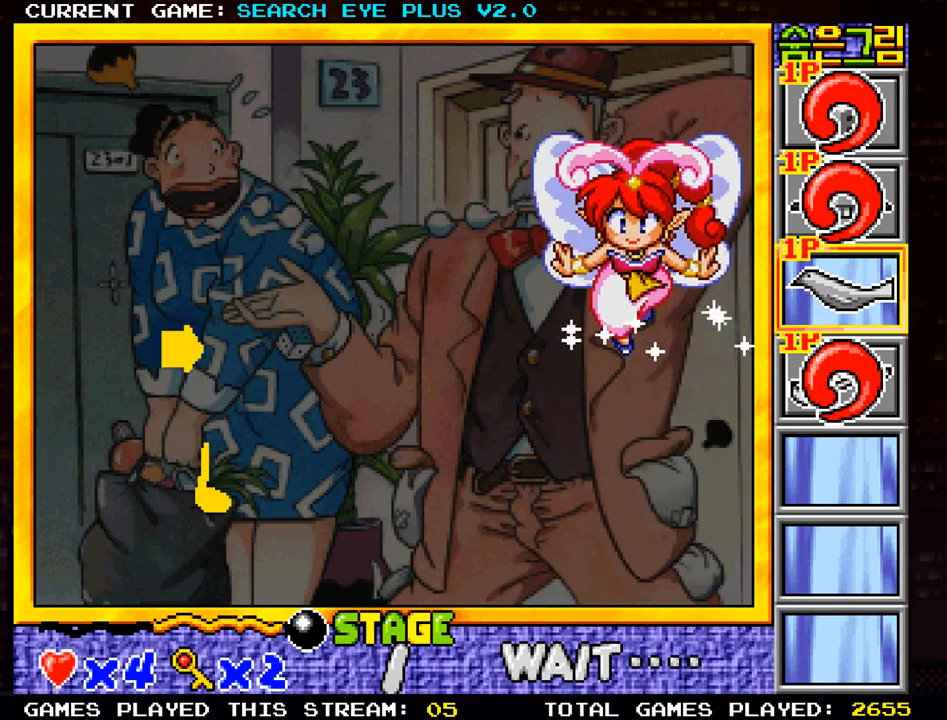
{"buttons": ["SQUARE"], "left_stick": "center", "events": [[484, "SQUARE", "down"]]}
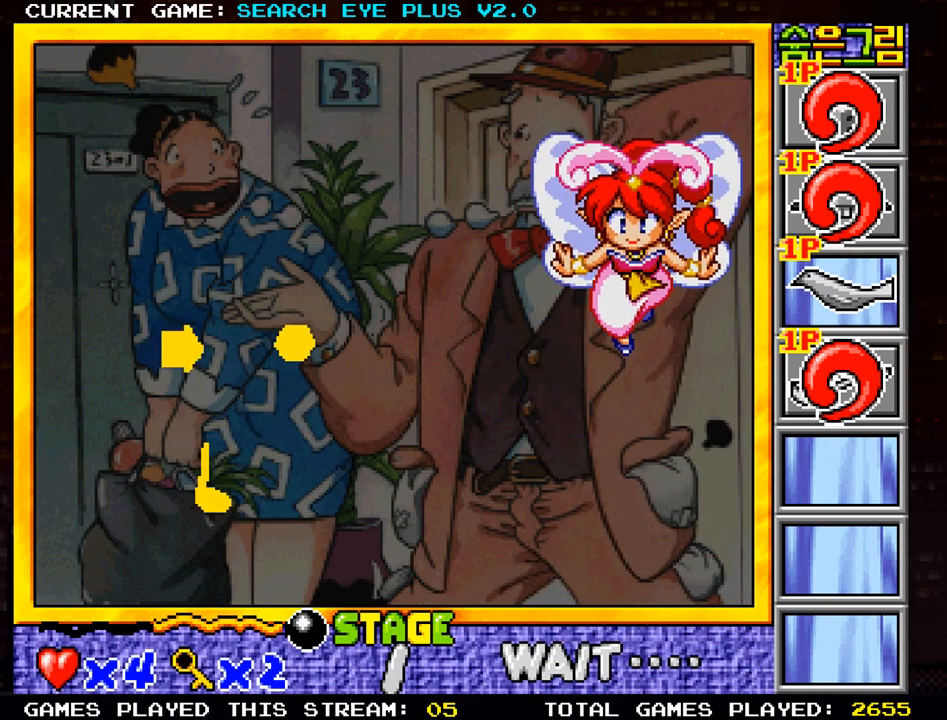
{"buttons": [], "left_stick": "center", "events": [[51, "SQUARE", "up"]]}
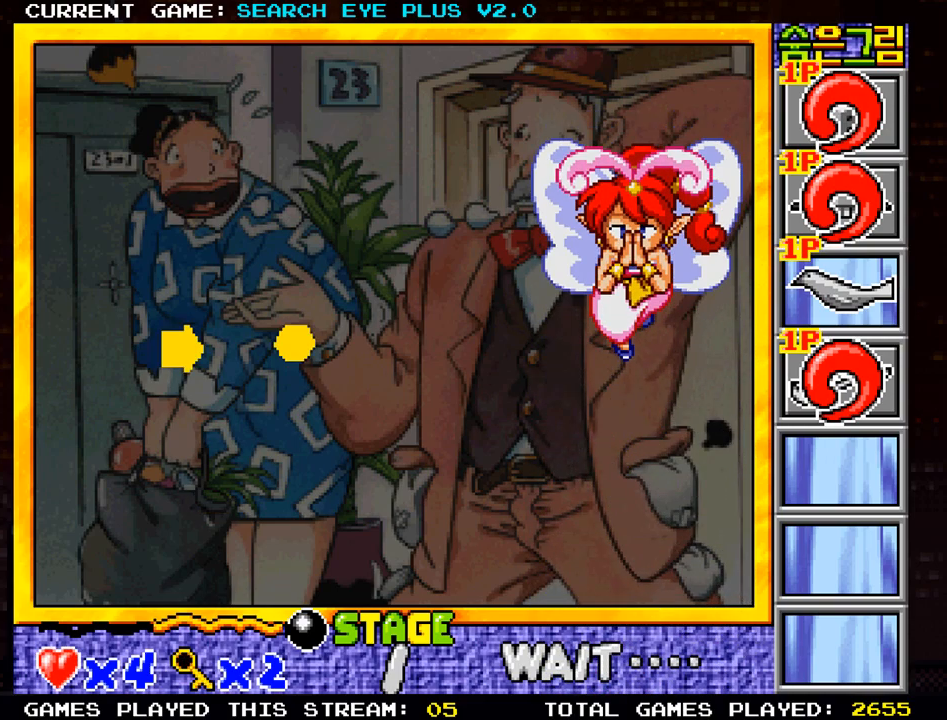
{"buttons": [], "left_stick": "center", "events": []}
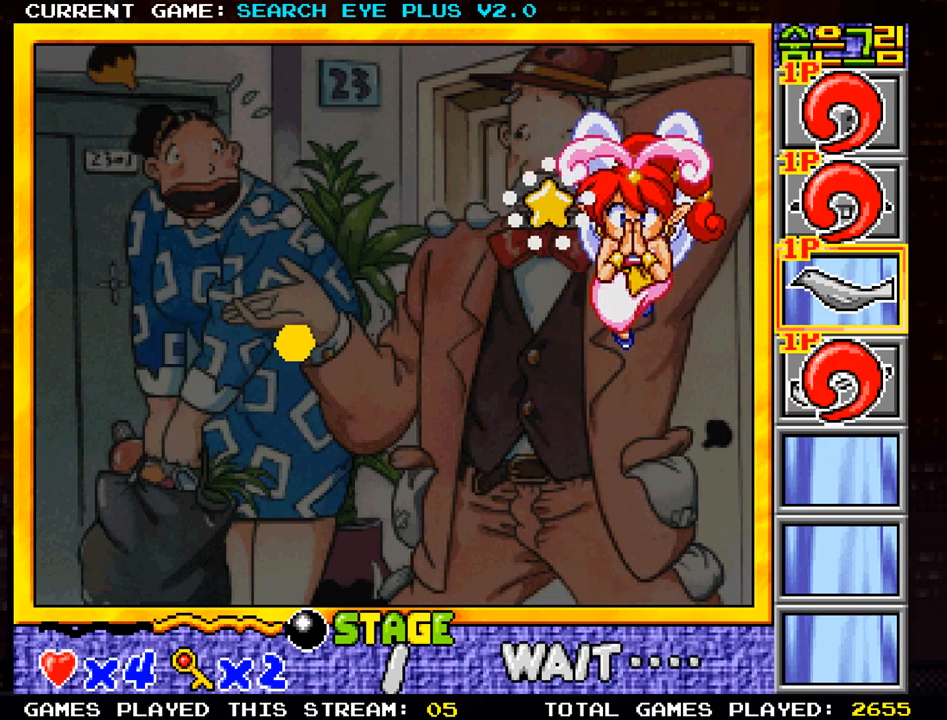
{"buttons": [], "left_stick": "center", "events": []}
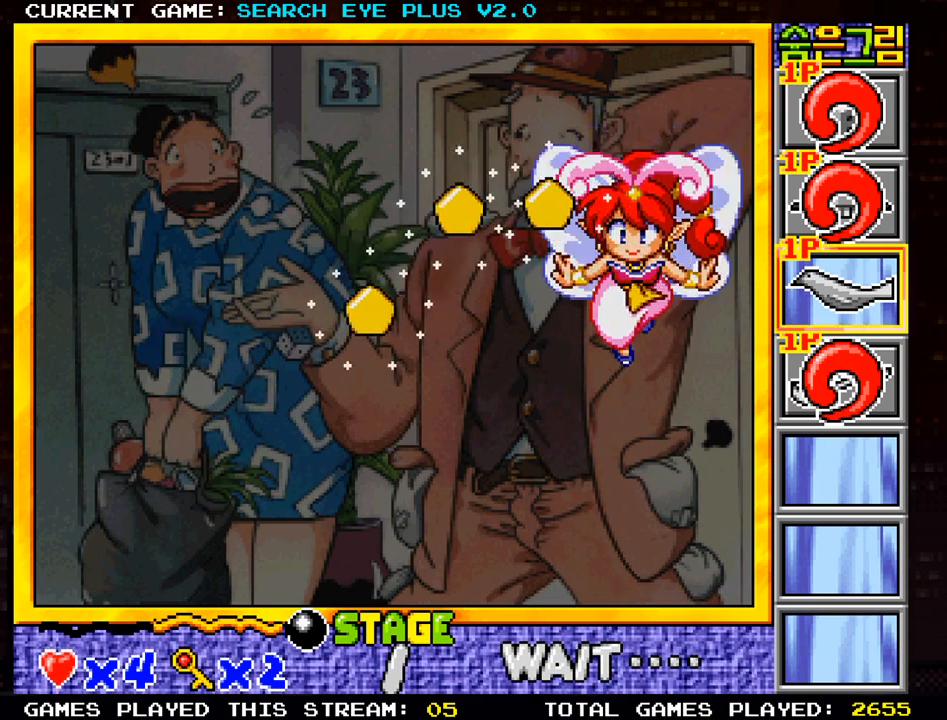
{"buttons": [], "left_stick": "center", "events": []}
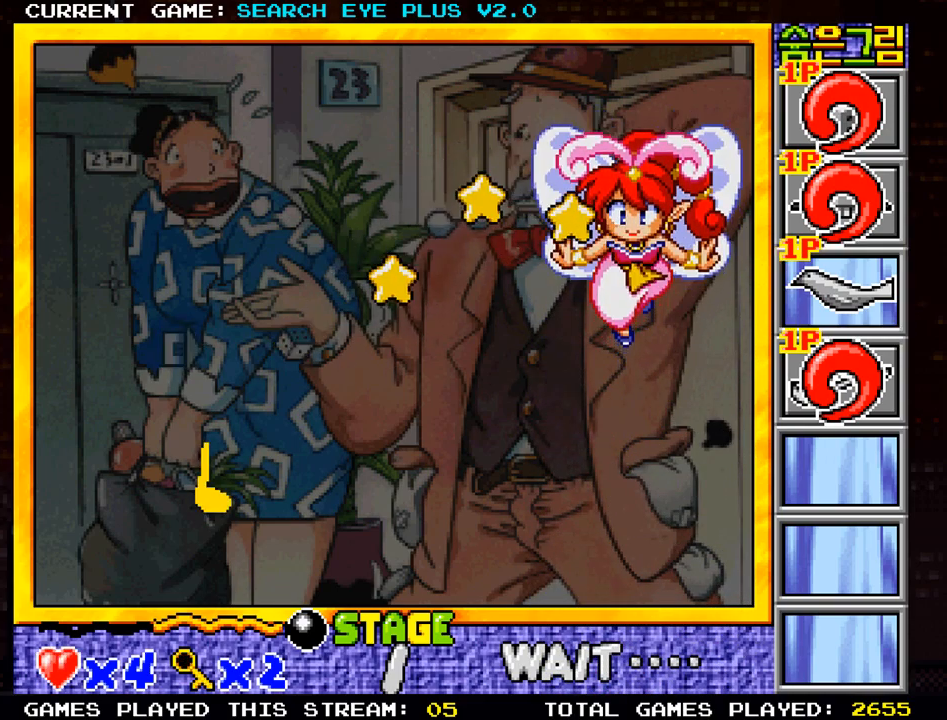
{"buttons": [], "left_stick": "center", "events": []}
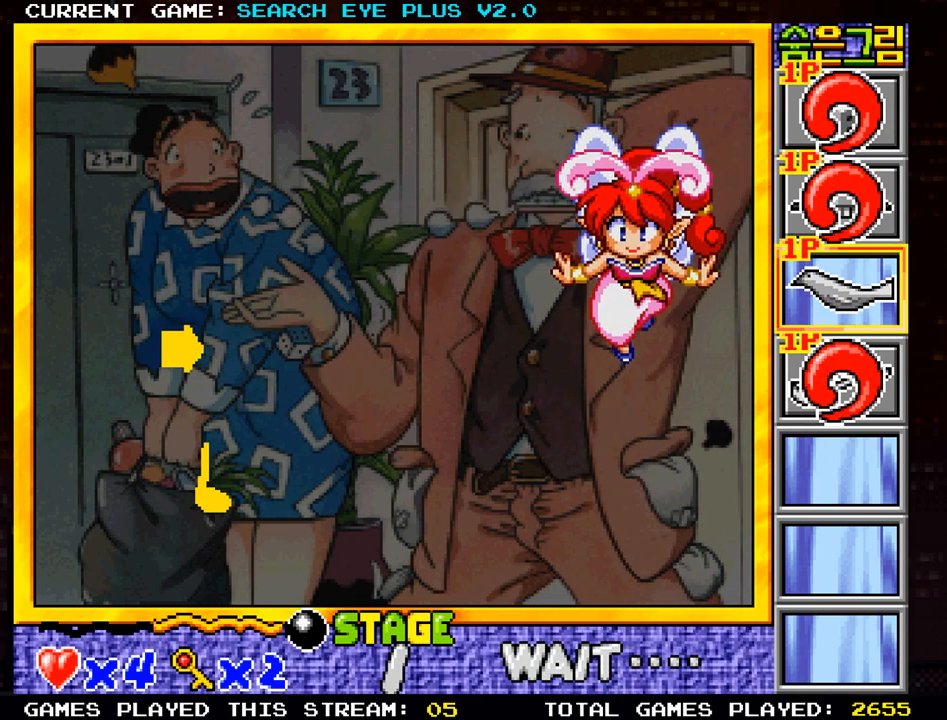
{"buttons": [], "left_stick": "center", "events": []}
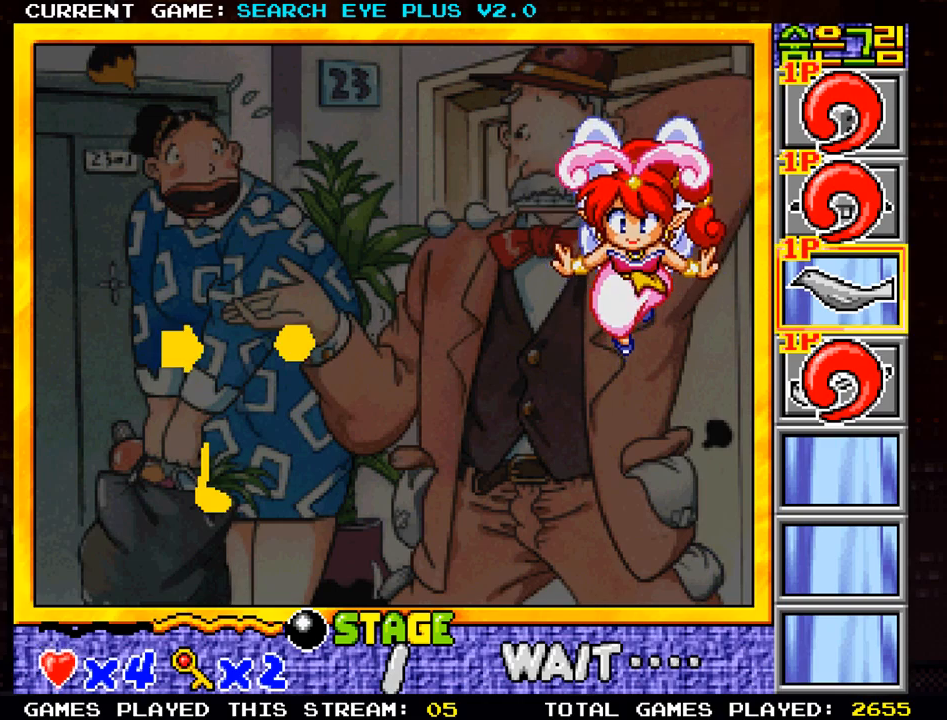
{"buttons": [], "left_stick": "center", "events": []}
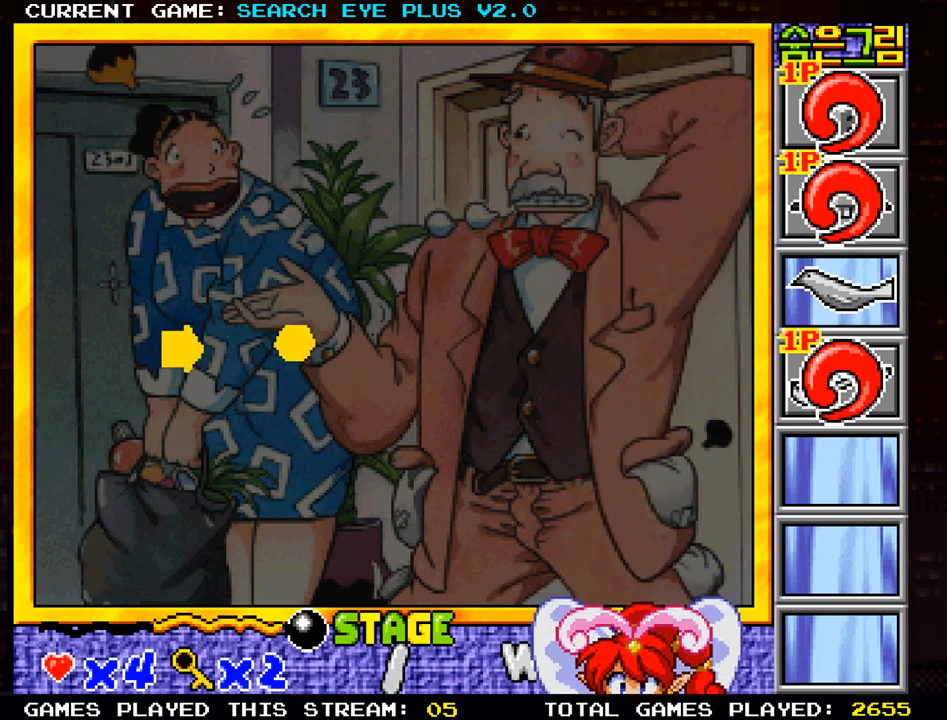
{"buttons": [], "left_stick": "left", "events": [[434, "left_stick", "left"]]}
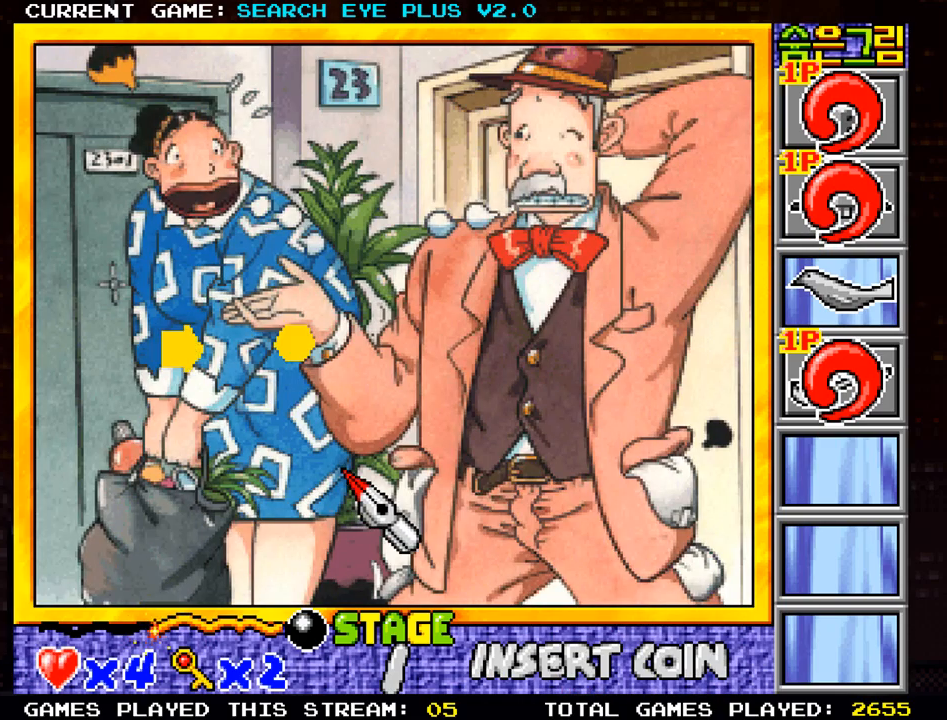
{"buttons": [], "left_stick": "center", "events": [[167, "left_stick", "up"], [217, "left_stick", "up-right"], [501, "left_stick", "center"]]}
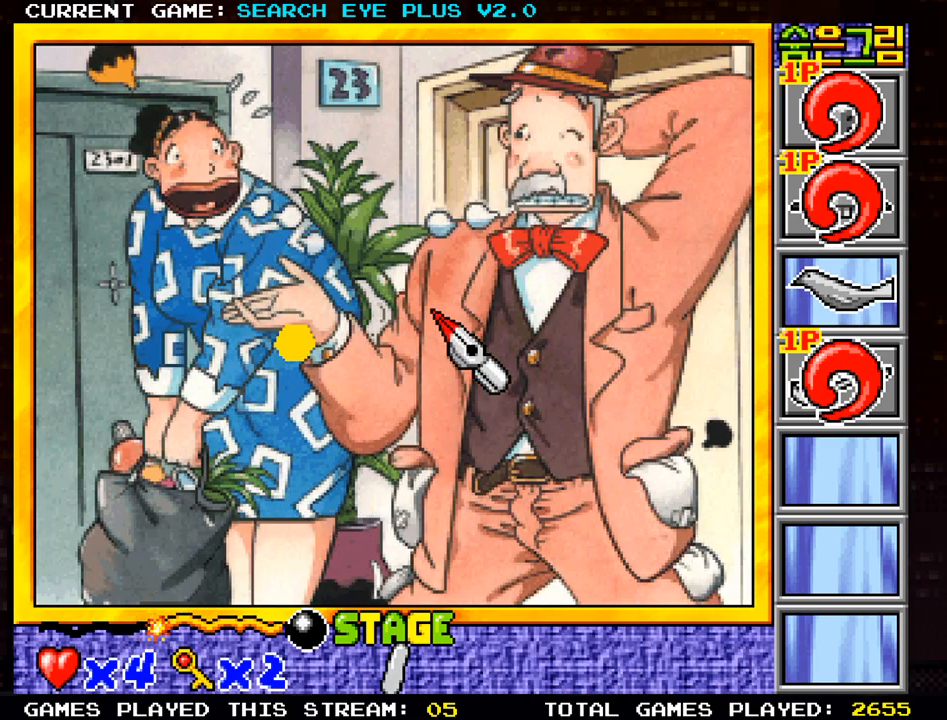
{"buttons": [], "left_stick": "center", "events": [[200, "left_stick", "left"], [350, "left_stick", "center"]]}
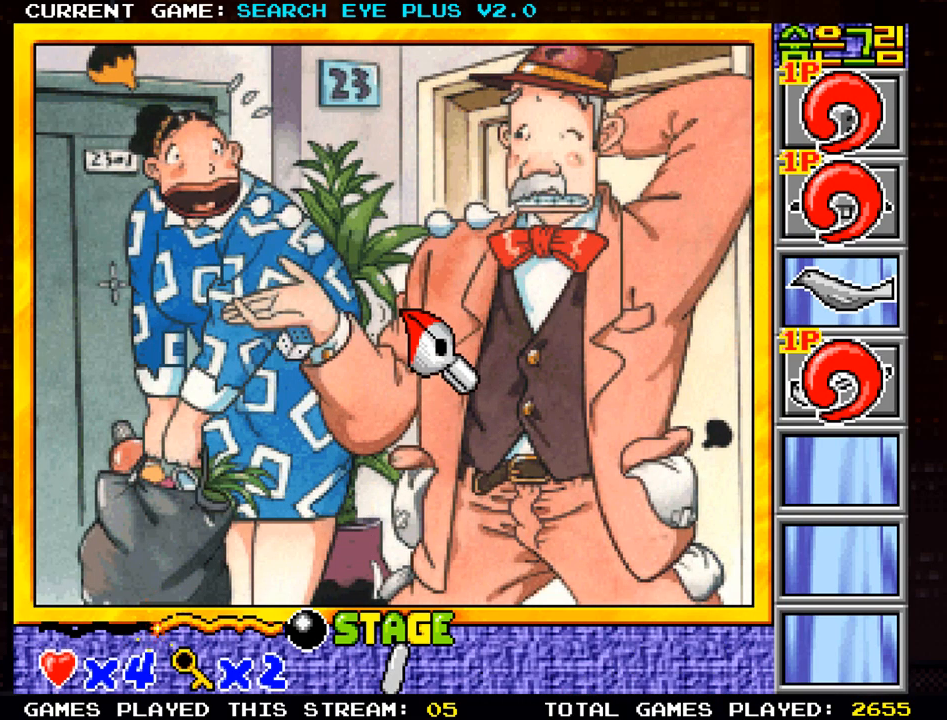
{"buttons": [], "left_stick": "center", "events": [[34, "left_stick", "left"], [117, "left_stick", "center"], [434, "SQUARE", "down"], [484, "SQUARE", "up"]]}